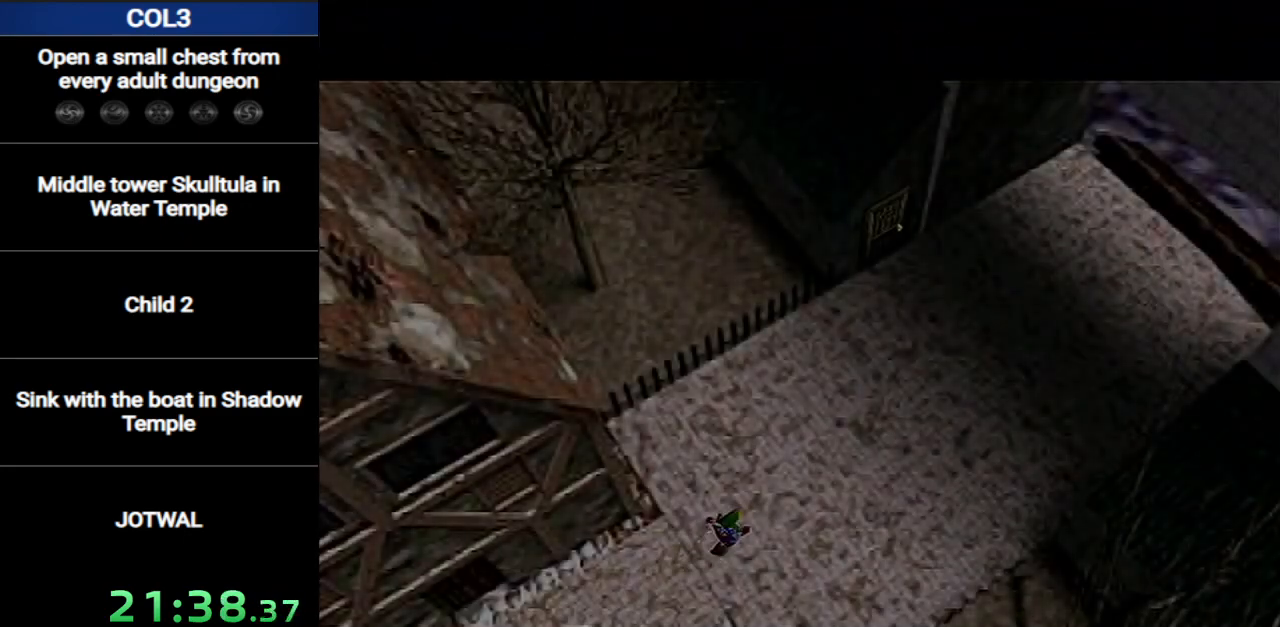
Gameplay with a controller (Nintendo layout); each line is a JSON object with the inputs held at the frame after it. "events" lists button and stick changes between this image and that frame as [ms after this image, input, new state], when the widget could be followed in between. Not read: L3 R3.
{"buttons": [], "left_stick": "up-right", "right_stick": "center", "events": [[233, "A", "down"], [433, "A", "up"]]}
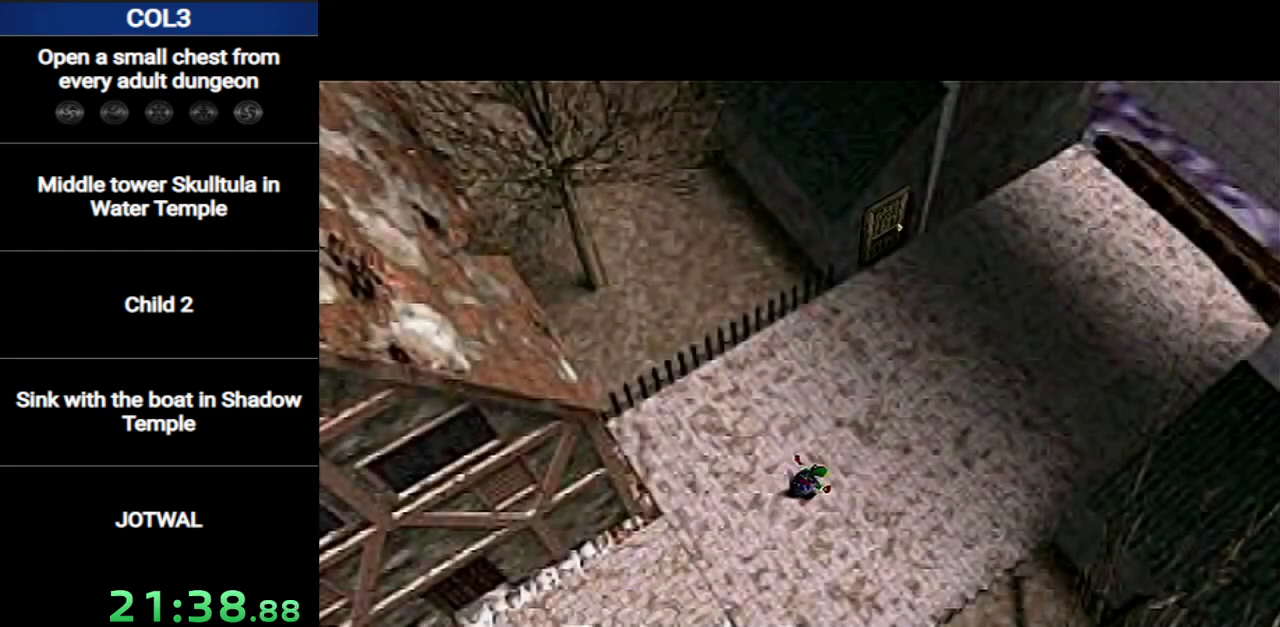
{"buttons": [], "left_stick": "up-right", "right_stick": "center", "events": []}
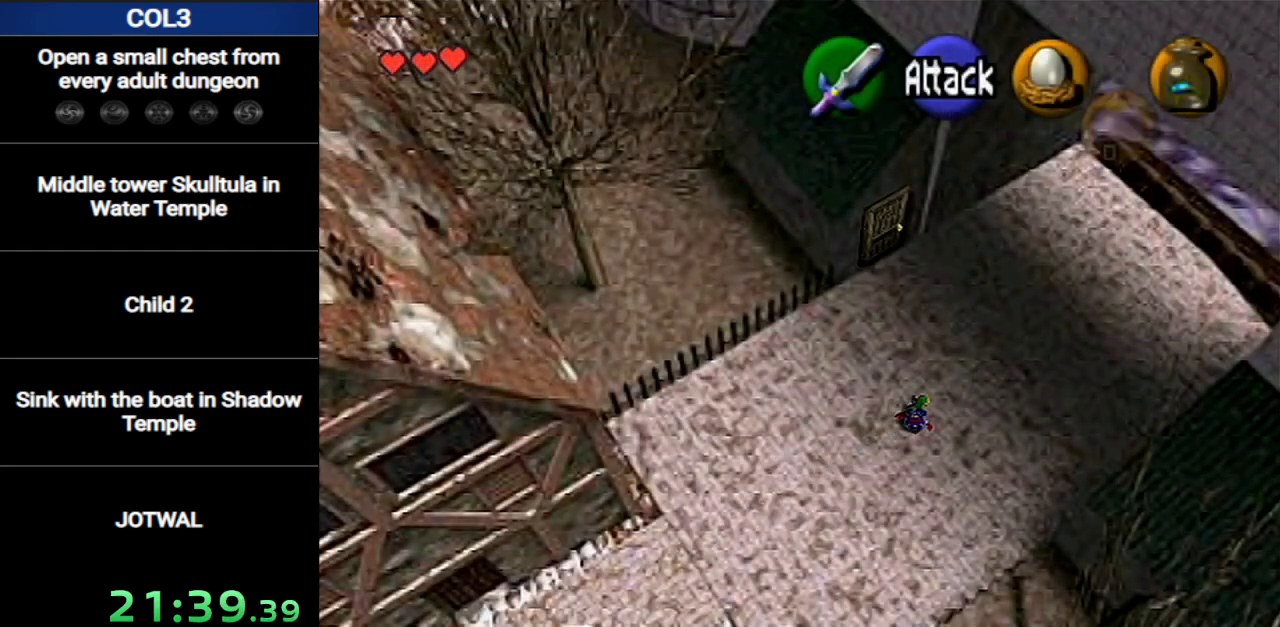
{"buttons": [], "left_stick": "up-right", "right_stick": "center", "events": [[50, "A", "down"], [300, "A", "up"]]}
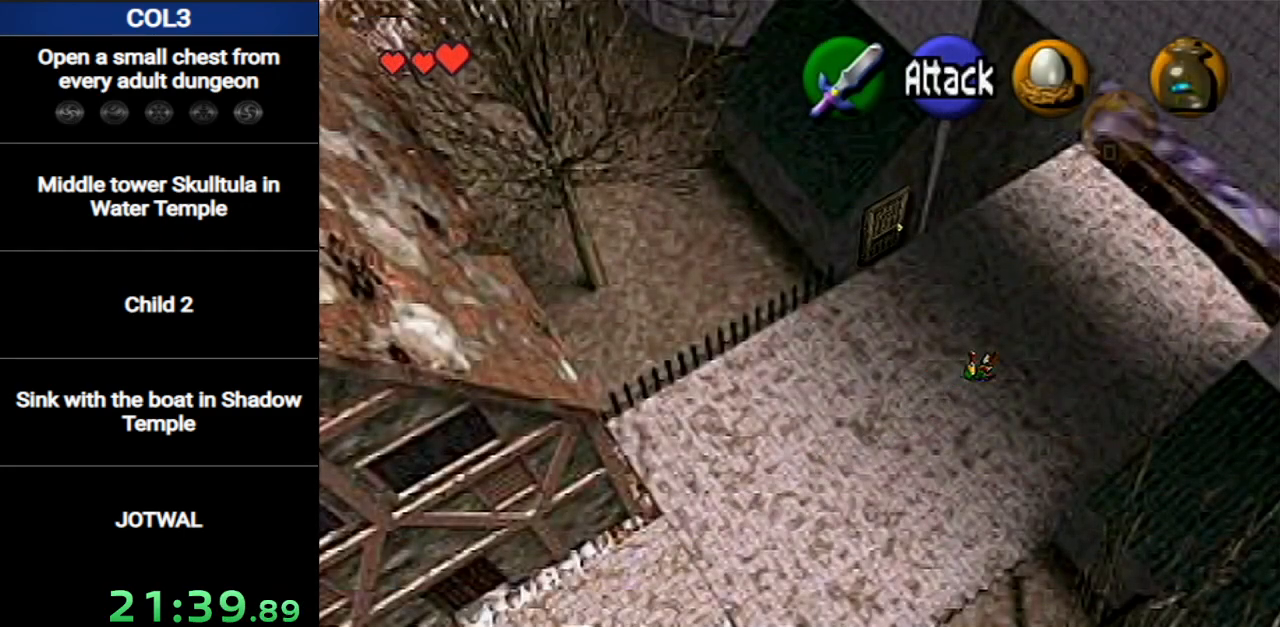
{"buttons": ["A"], "left_stick": "up-right", "right_stick": "center", "events": [[301, "A", "down"]]}
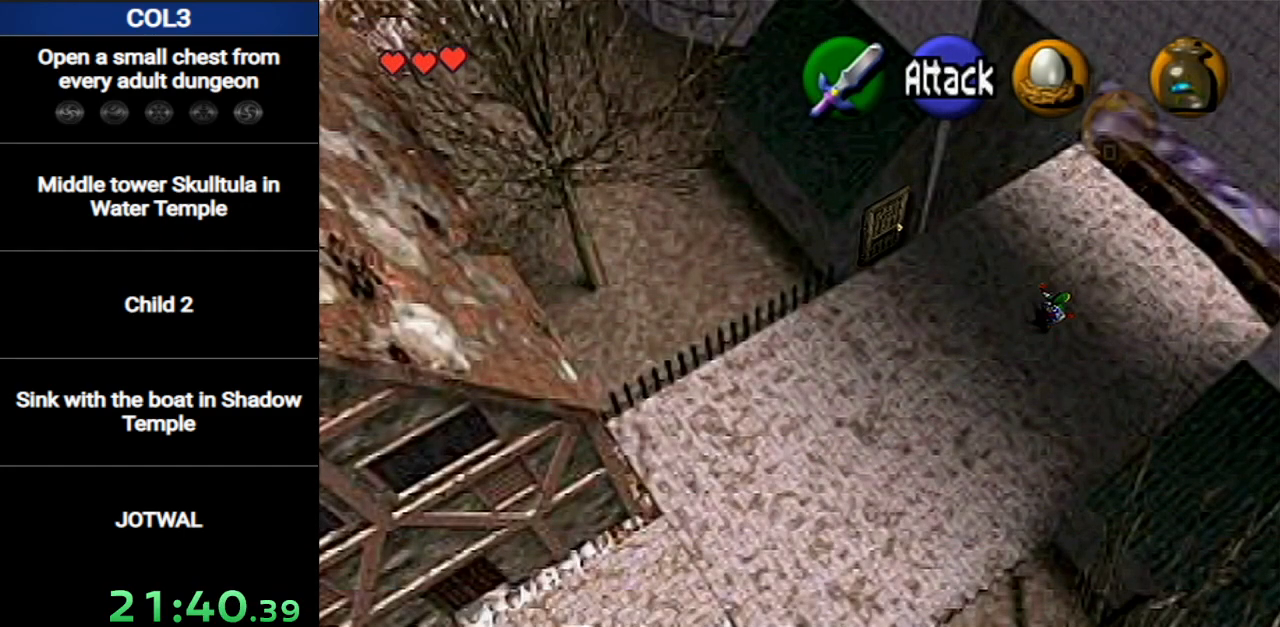
{"buttons": [], "left_stick": "up-right", "right_stick": "center", "events": [[50, "A", "up"]]}
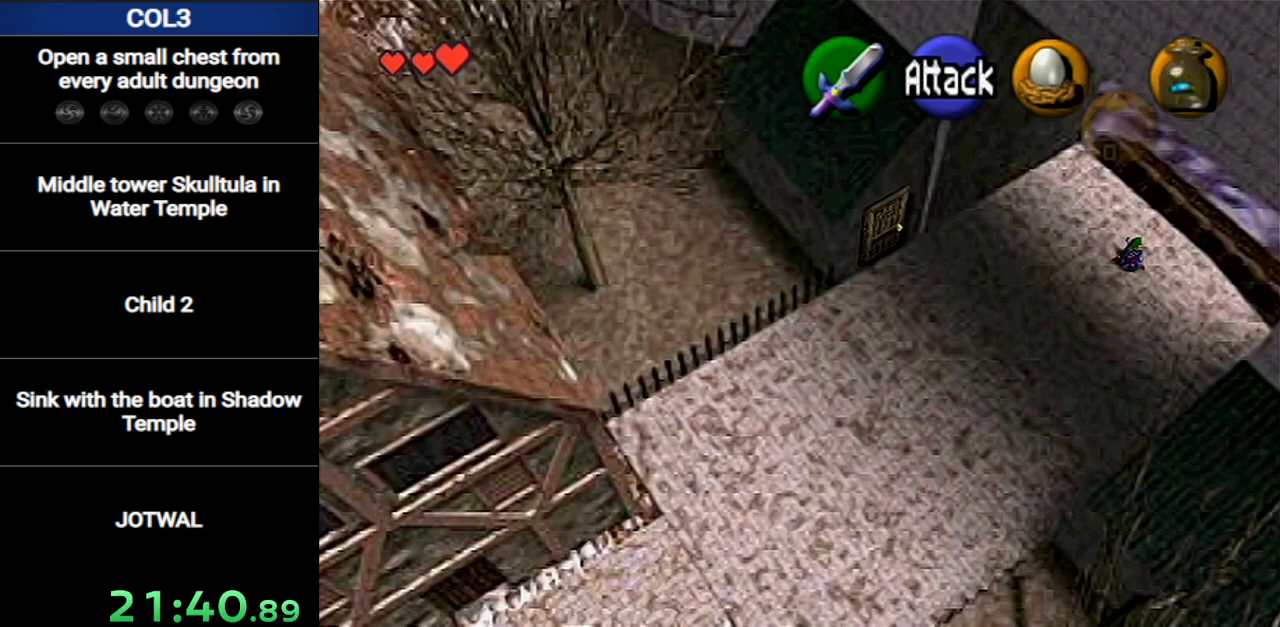
{"buttons": [], "left_stick": "up-right", "right_stick": "center", "events": [[50, "A", "down"], [217, "A", "up"]]}
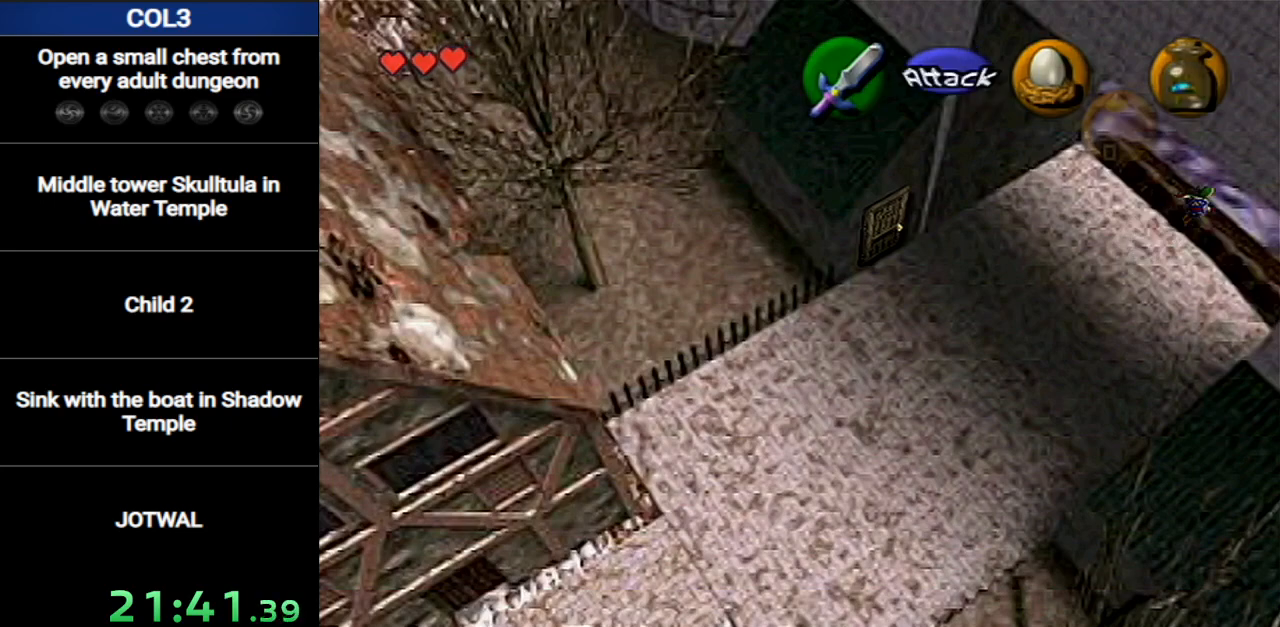
{"buttons": [], "left_stick": "center", "right_stick": "center", "events": [[400, "left_stick", "center"]]}
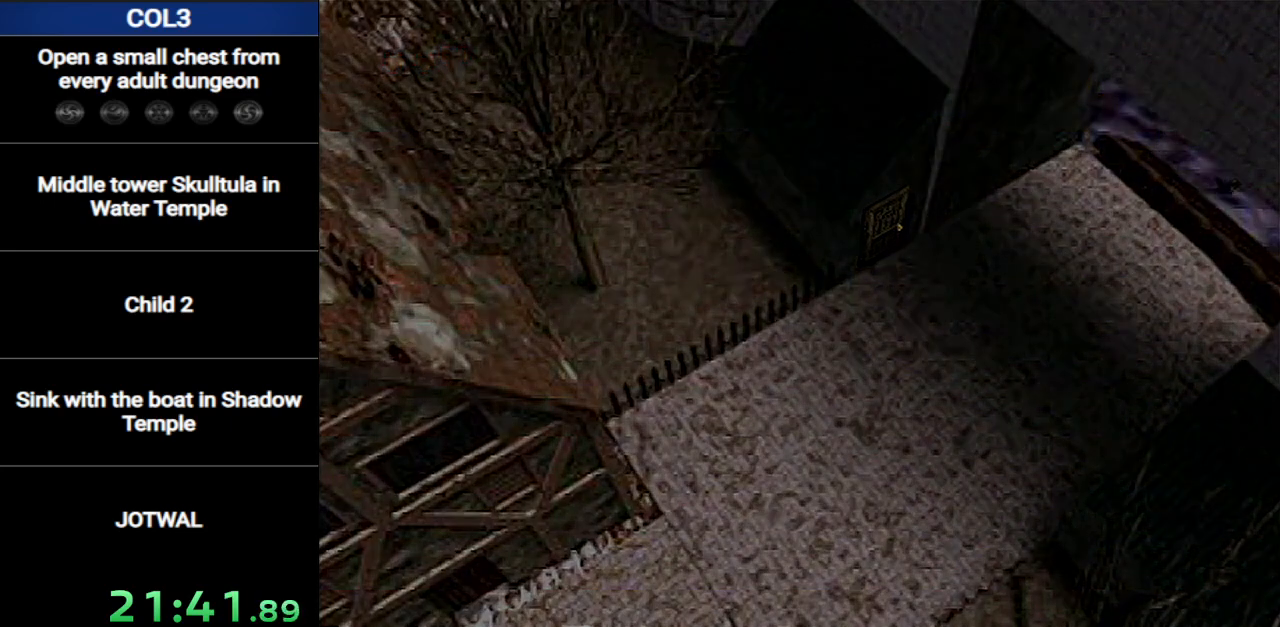
{"buttons": [], "left_stick": "left", "right_stick": "center", "events": [[300, "left_stick", "up-left"], [501, "left_stick", "left"]]}
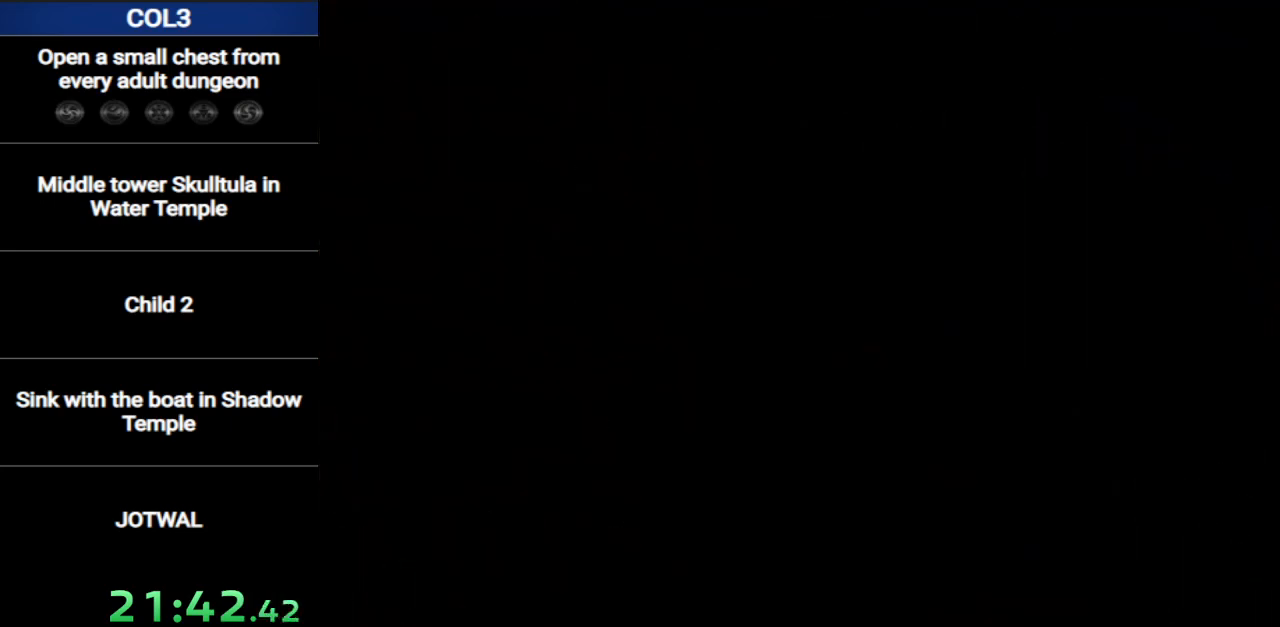
{"buttons": [], "left_stick": "left", "right_stick": "center", "events": []}
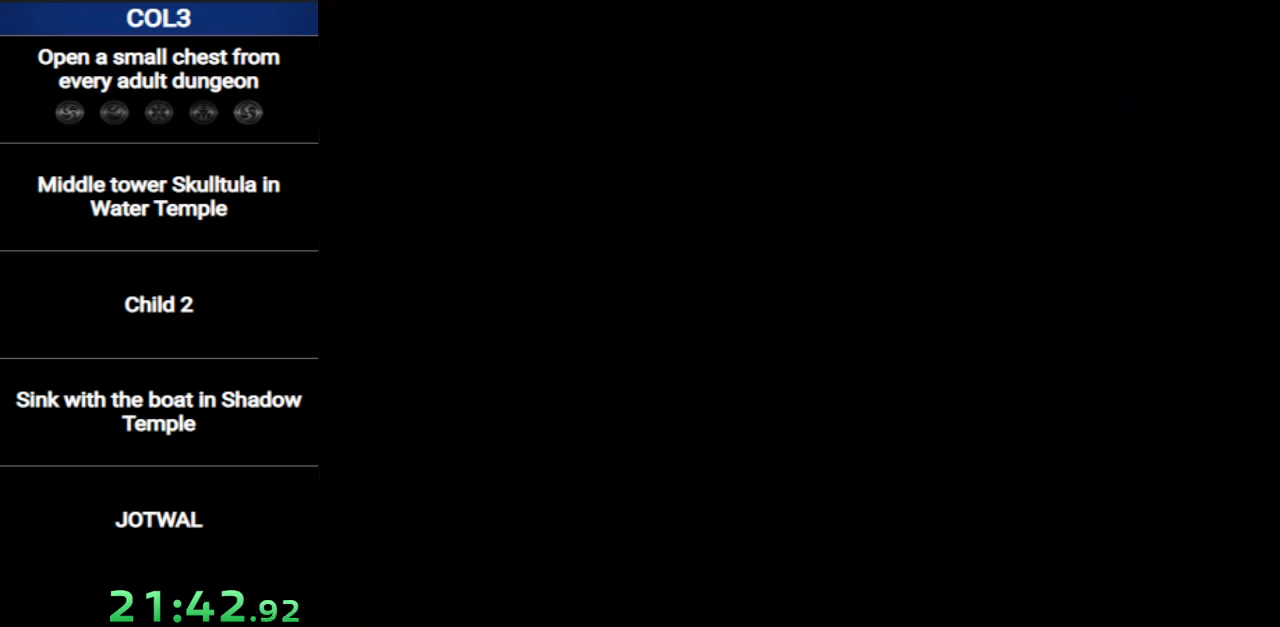
{"buttons": [], "left_stick": "left", "right_stick": "center", "events": []}
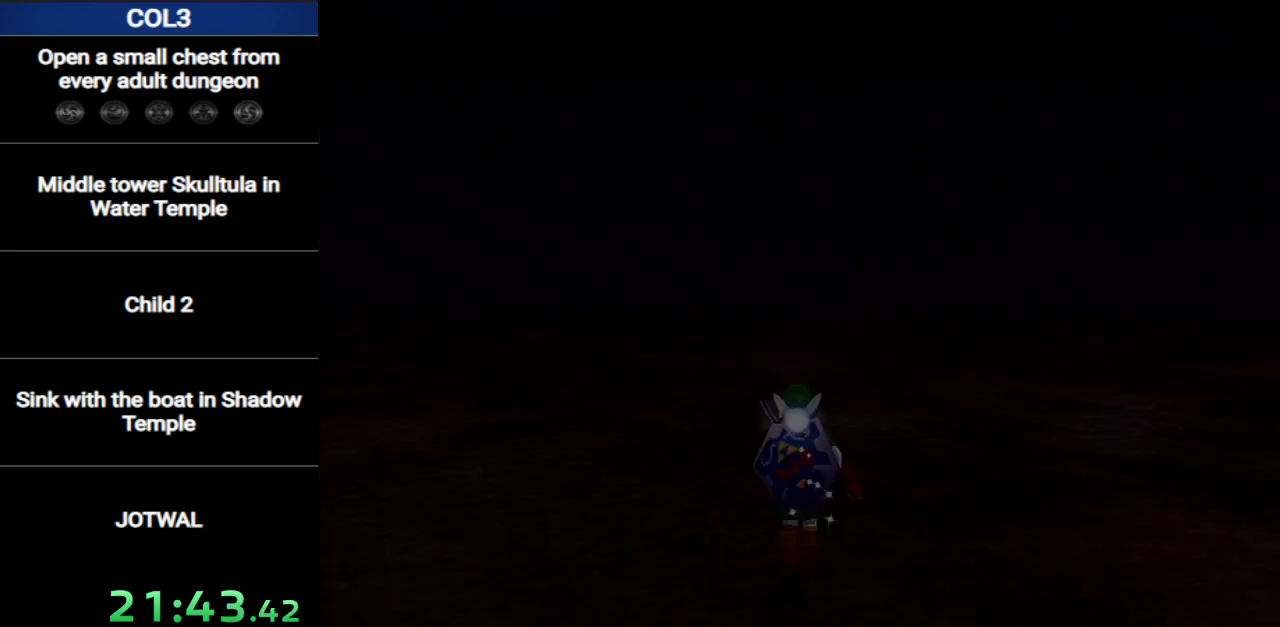
{"buttons": ["A", "L1"], "left_stick": "left", "right_stick": "center", "events": [[433, "A", "down"], [500, "L1", "down"]]}
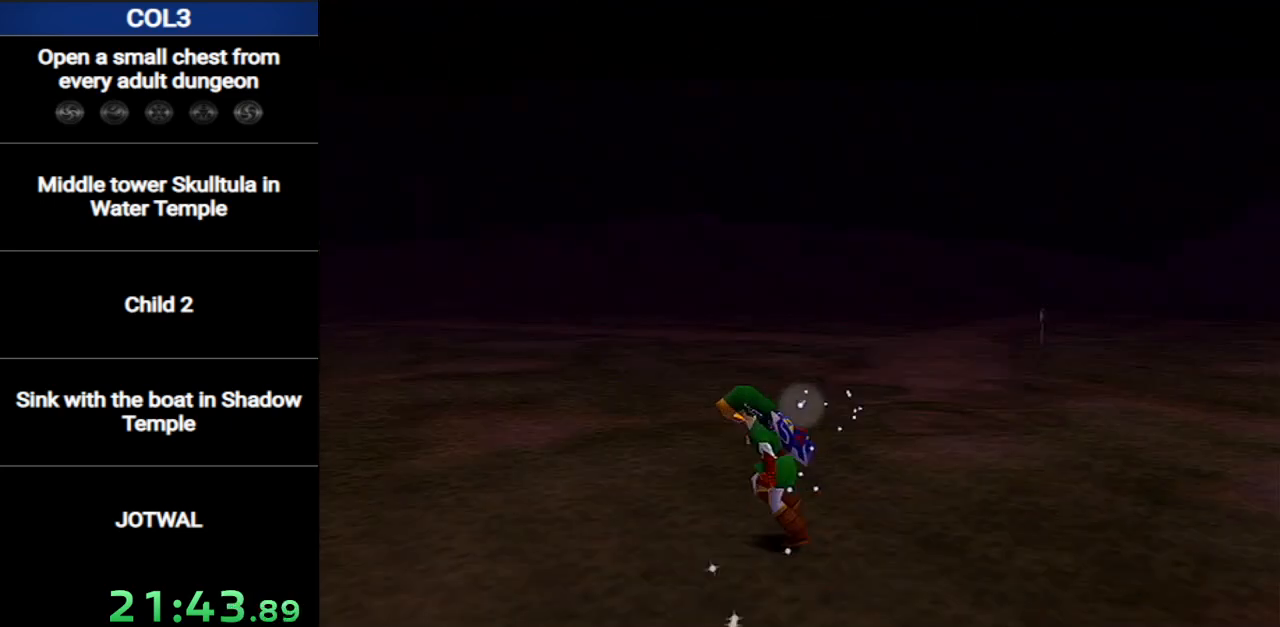
{"buttons": [], "left_stick": "up", "right_stick": "center", "events": [[34, "A", "up"], [34, "left_stick", "up-left"], [134, "L1", "up"], [134, "left_stick", "up"]]}
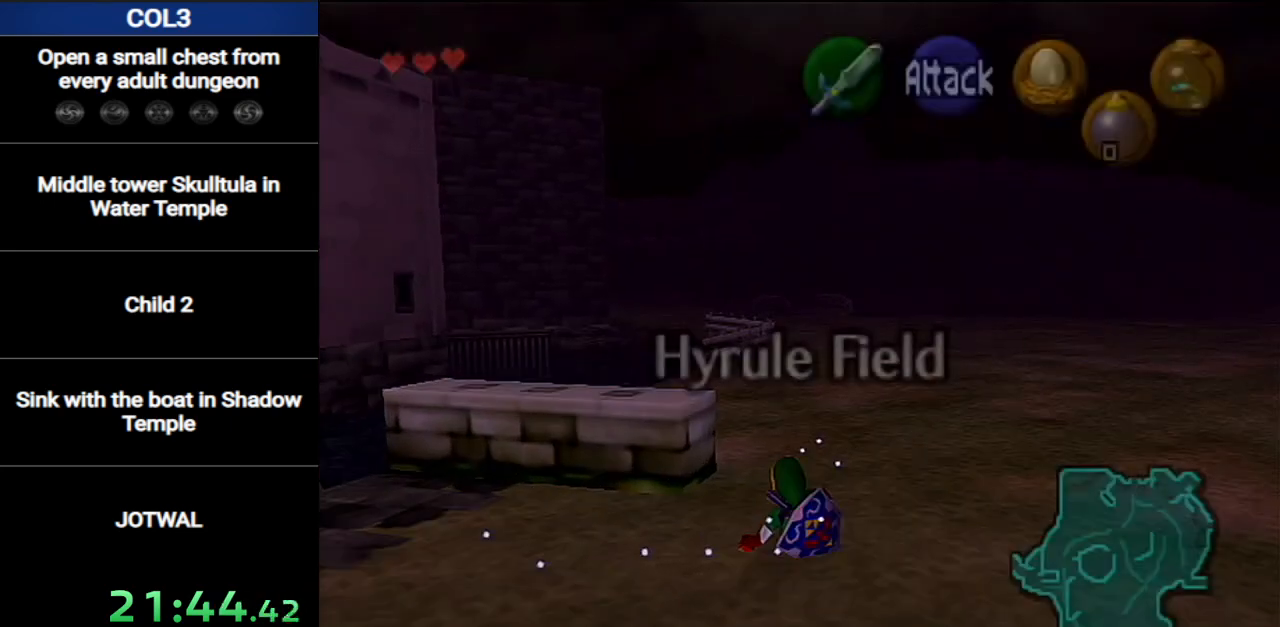
{"buttons": [], "left_stick": "up", "right_stick": "center", "events": [[33, "left_stick", "up-right"], [433, "left_stick", "up"]]}
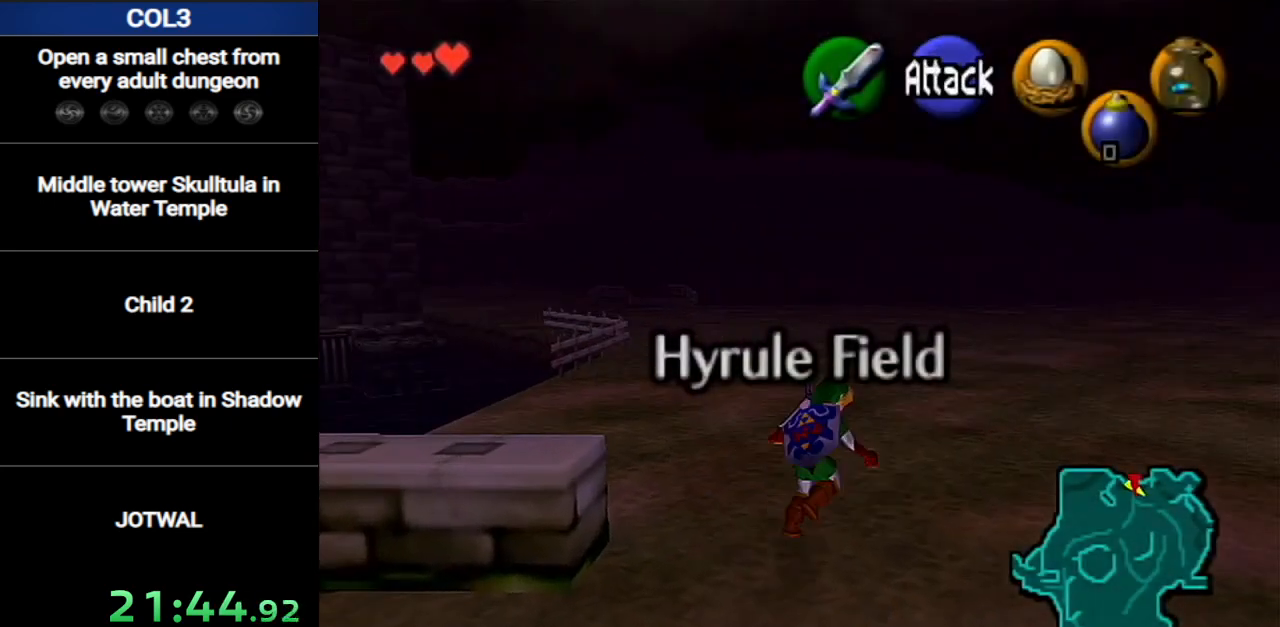
{"buttons": ["L1"], "left_stick": "down", "right_stick": "center", "events": [[184, "left_stick", "down"], [284, "L1", "down"]]}
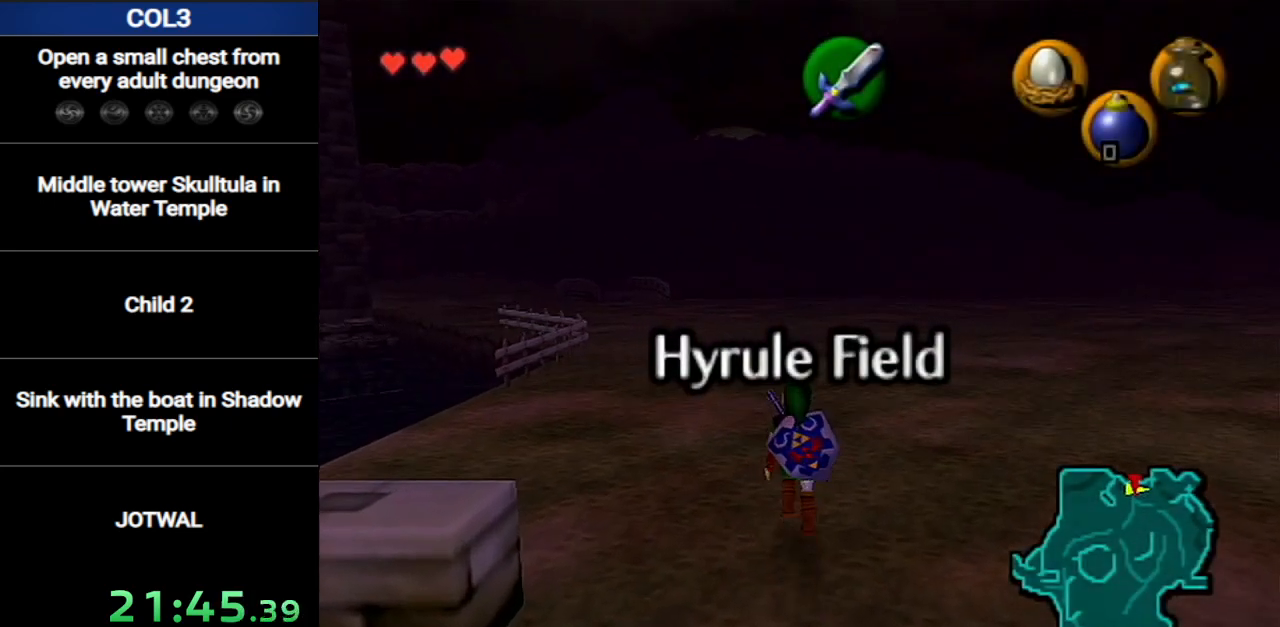
{"buttons": ["L1"], "left_stick": "down", "right_stick": "center", "events": [[250, "L1", "up"], [350, "L1", "down"]]}
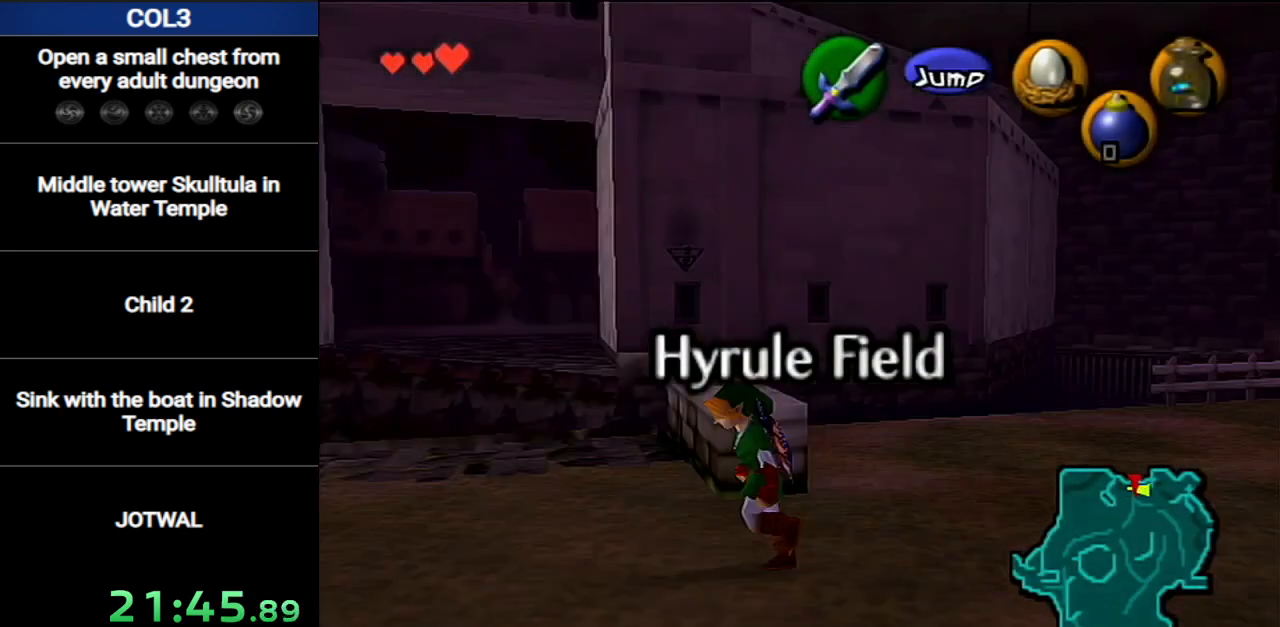
{"buttons": ["L1", "R1"], "left_stick": "down", "right_stick": "center", "events": [[134, "R1", "down"], [217, "R1", "up"], [317, "R1", "down"], [401, "R1", "up"], [501, "R1", "down"]]}
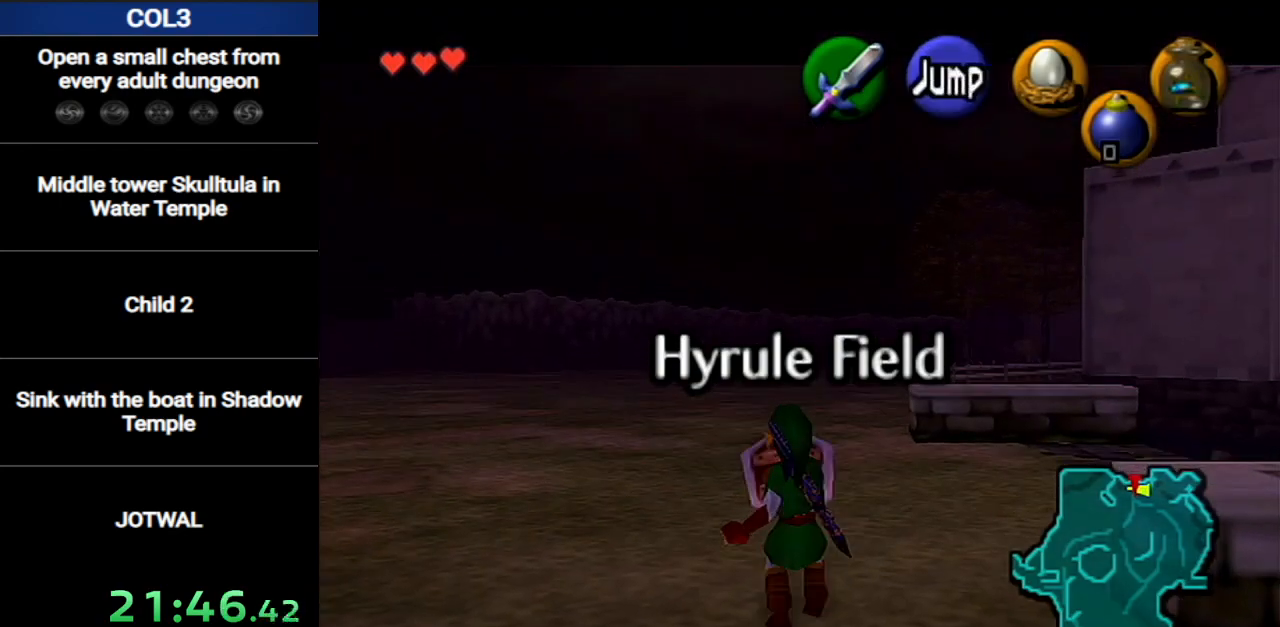
{"buttons": ["L1"], "left_stick": "down", "right_stick": "center", "events": [[66, "R1", "up"], [167, "R1", "down"], [217, "R1", "up"], [317, "R1", "down"], [400, "R1", "up"]]}
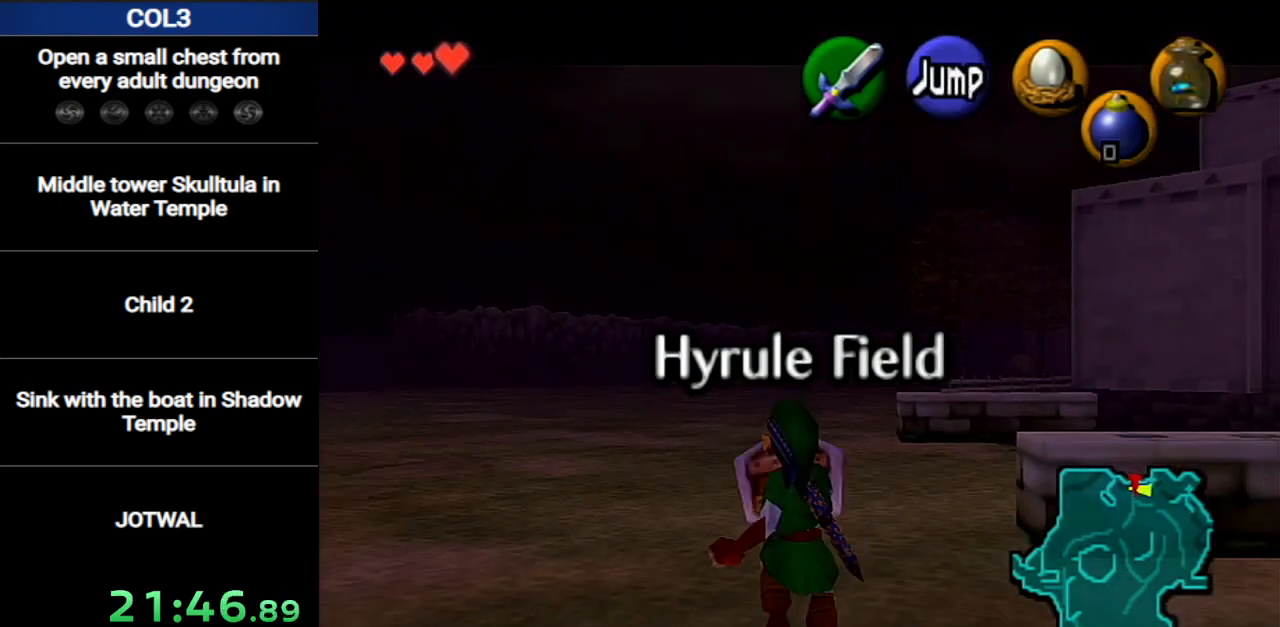
{"buttons": ["L1"], "left_stick": "down", "right_stick": "center", "events": [[34, "R1", "down"], [67, "R1", "up"], [250, "R1", "down"], [317, "R1", "up"], [451, "R1", "down"], [467, "R1", "up"]]}
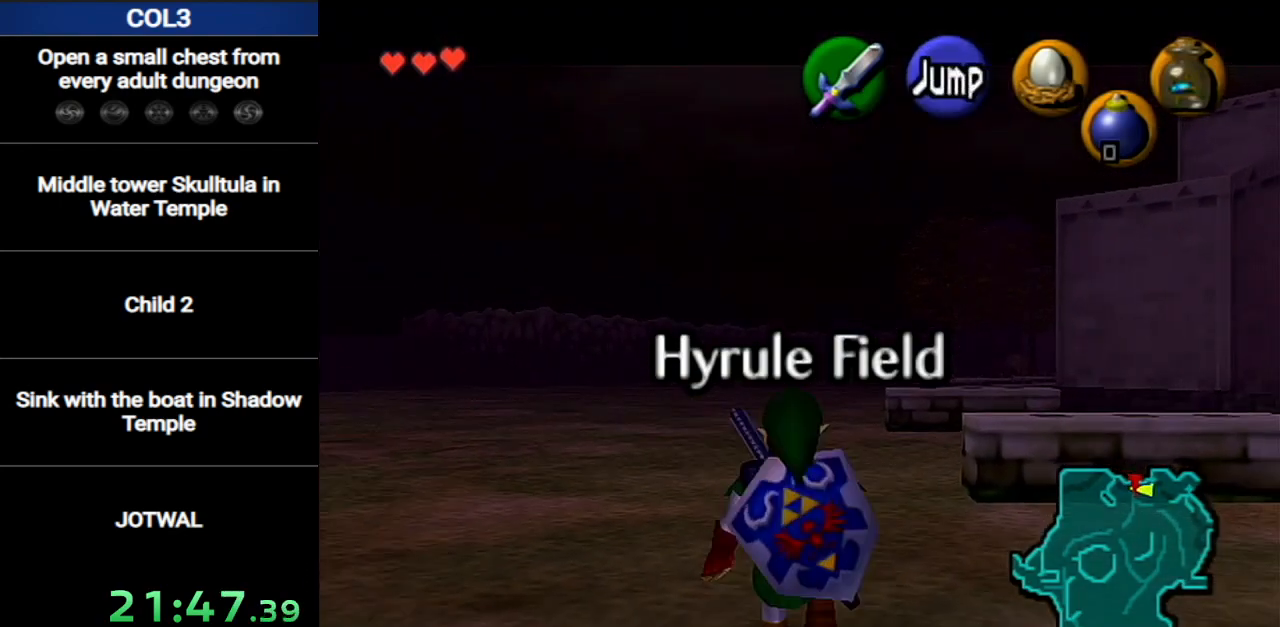
{"buttons": ["L1"], "left_stick": "down", "right_stick": "center", "events": []}
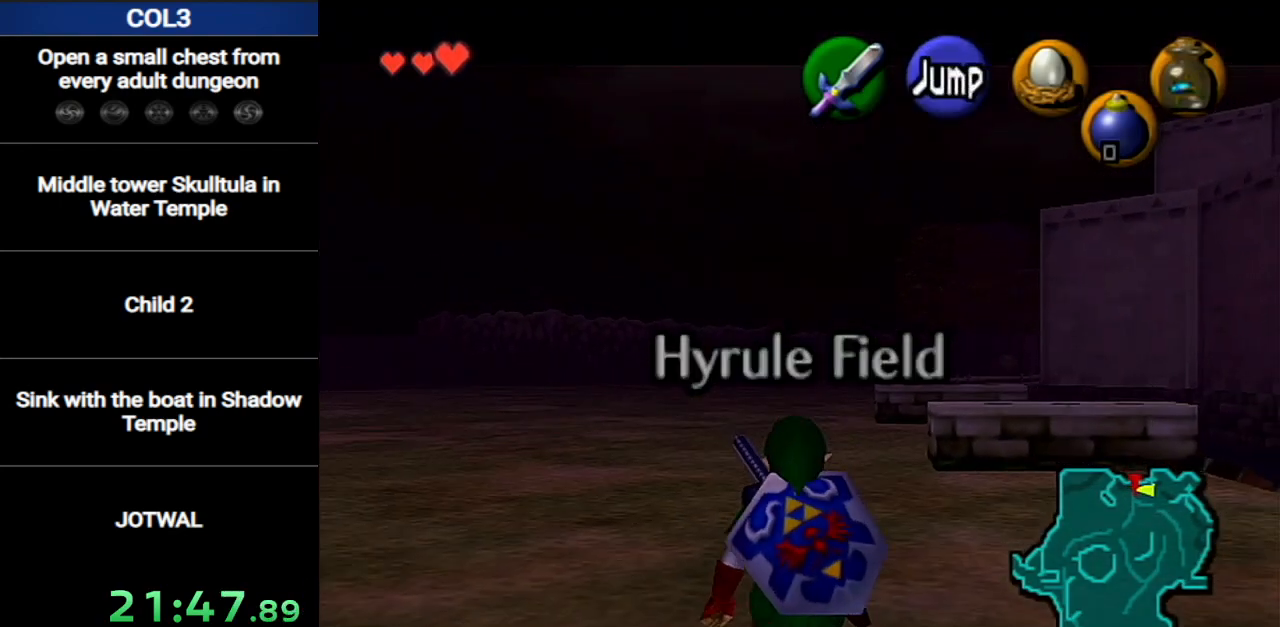
{"buttons": ["L1", "R1"], "left_stick": "down", "right_stick": "center", "events": [[434, "R1", "down"]]}
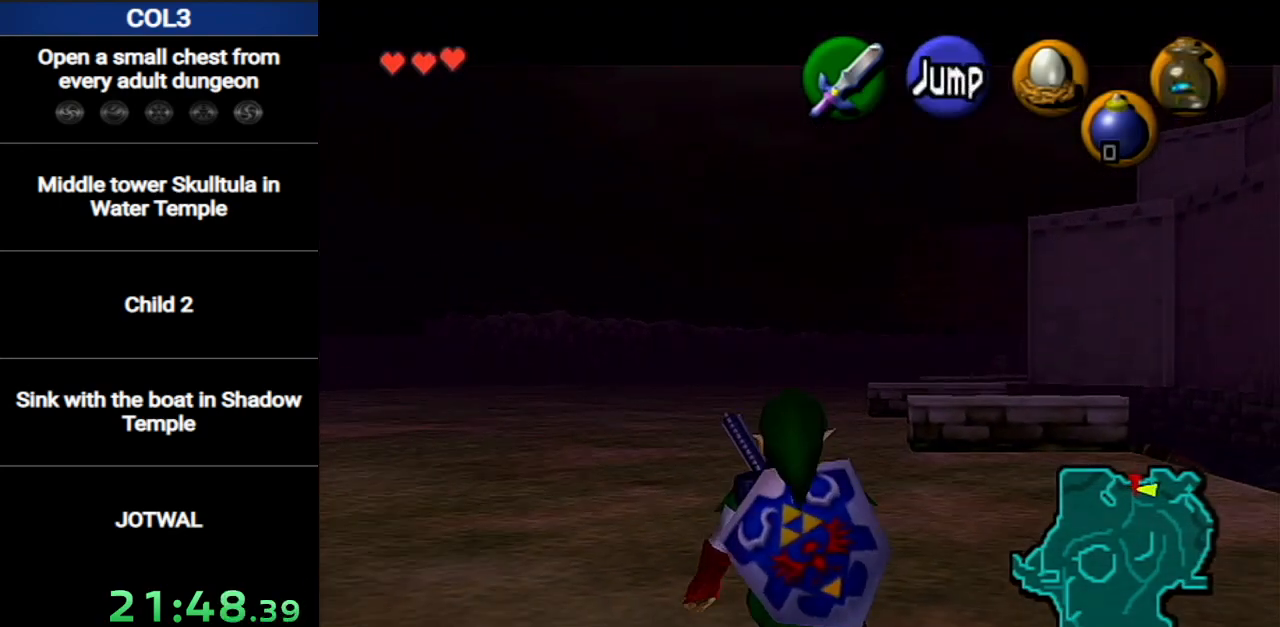
{"buttons": ["L1", "R1"], "left_stick": "down", "right_stick": "center", "events": [[33, "R1", "up"], [133, "R1", "down"], [183, "R1", "up"], [317, "R1", "down"], [383, "R1", "up"], [433, "R1", "down"]]}
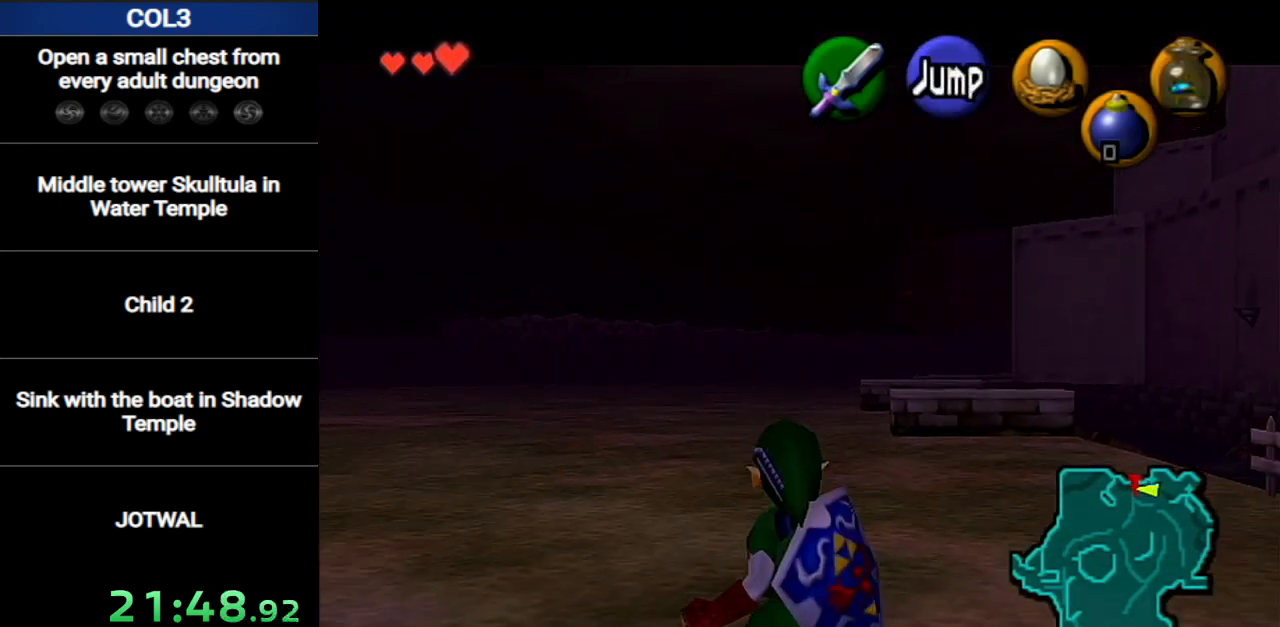
{"buttons": ["L1", "R1"], "left_stick": "down", "right_stick": "center", "events": [[34, "R1", "up"], [134, "R1", "down"], [184, "R1", "up"], [284, "R1", "down"], [384, "R1", "up"], [434, "R1", "down"]]}
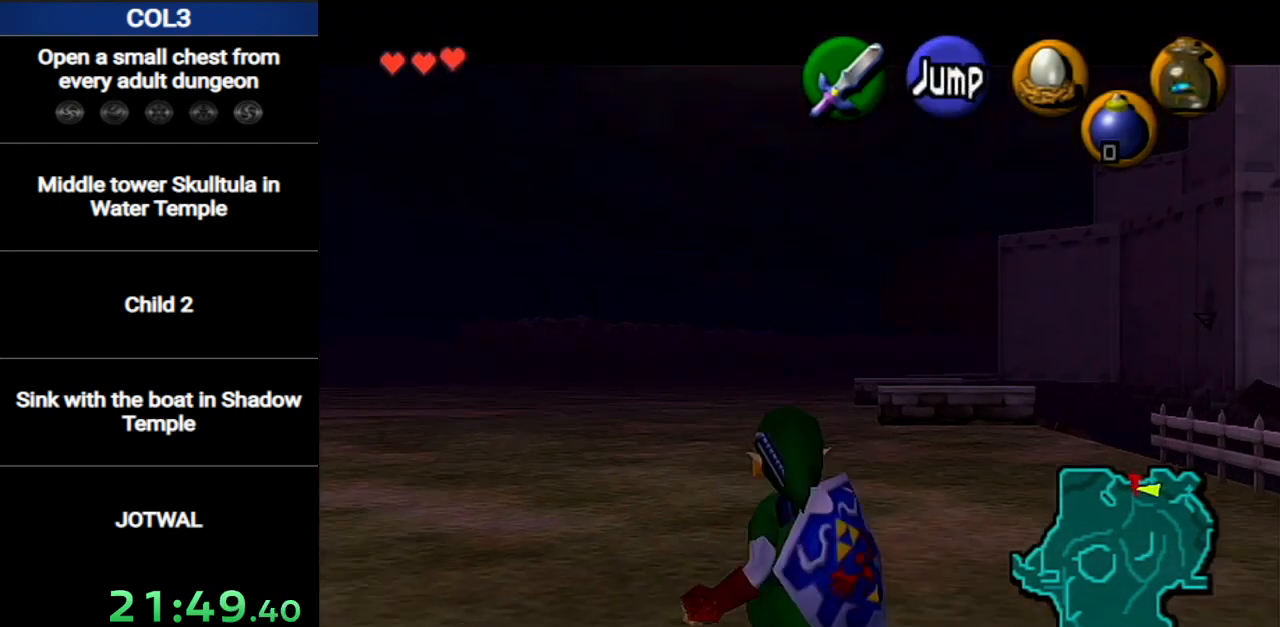
{"buttons": ["L1", "R1"], "left_stick": "down", "right_stick": "center", "events": [[33, "R1", "up"], [133, "R1", "down"], [150, "R1", "up"], [283, "R1", "down"], [350, "R1", "up"], [433, "R1", "down"]]}
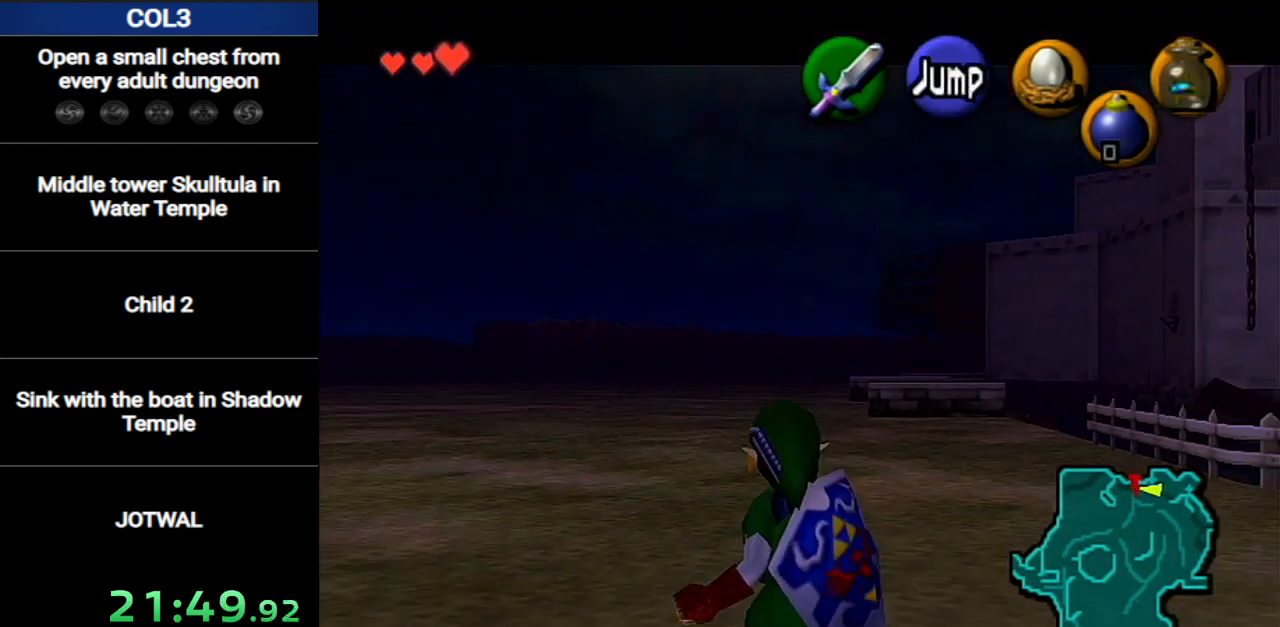
{"buttons": ["L1", "R1"], "left_stick": "down", "right_stick": "center", "events": [[34, "R1", "up"], [134, "R1", "down"], [200, "R1", "up"], [250, "R1", "down"], [384, "R1", "up"], [434, "R1", "down"]]}
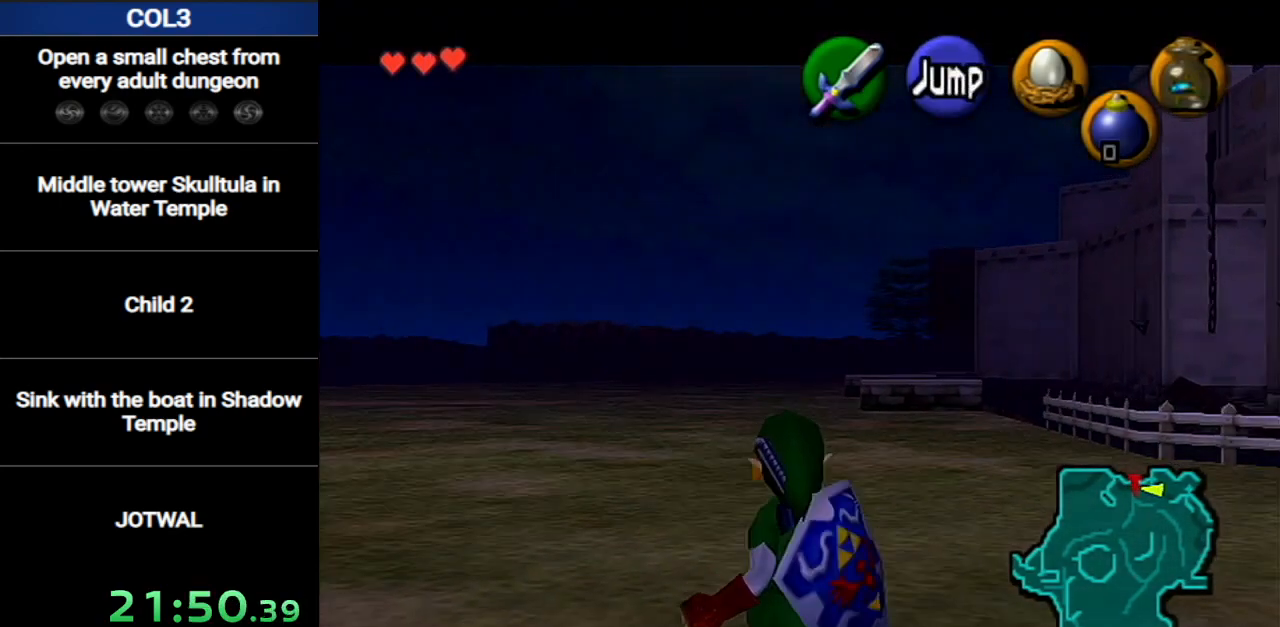
{"buttons": ["L1", "R1"], "left_stick": "down", "right_stick": "center", "events": [[50, "R1", "up"], [150, "R1", "down"], [234, "R1", "up"], [300, "R1", "down"], [434, "R1", "up"], [484, "R1", "down"]]}
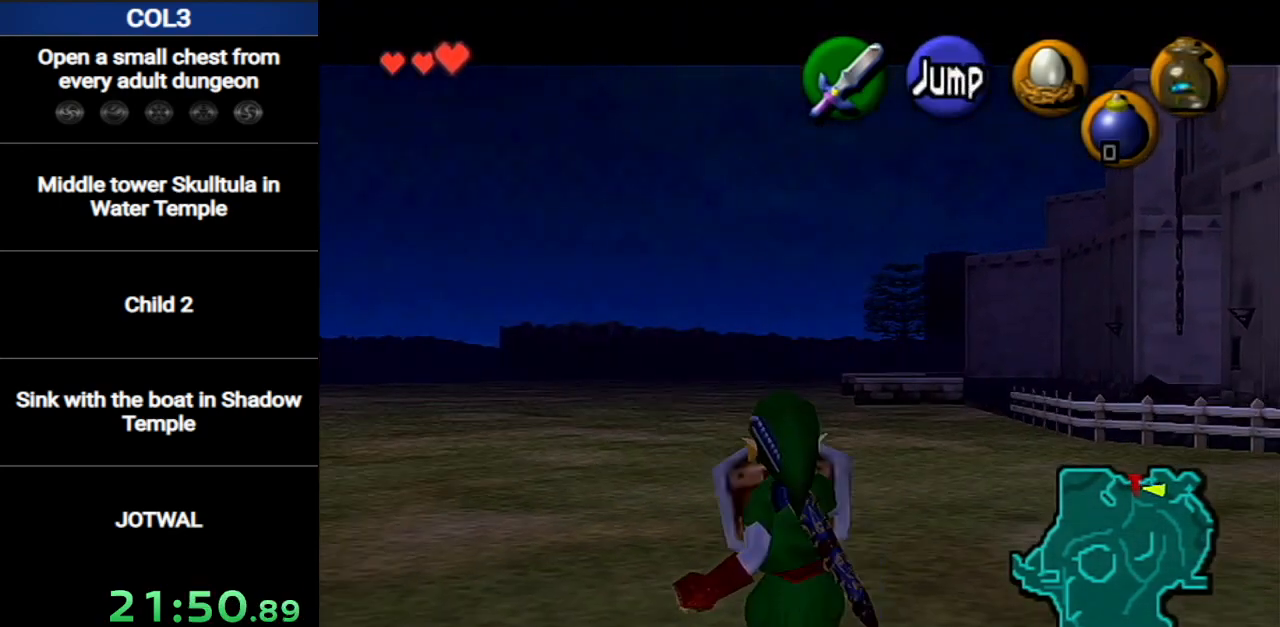
{"buttons": ["L1", "R1"], "left_stick": "down", "right_stick": "center", "events": [[83, "R1", "up"], [150, "R1", "down"], [233, "R1", "up"], [300, "R1", "down"], [400, "R1", "up"], [483, "R1", "down"]]}
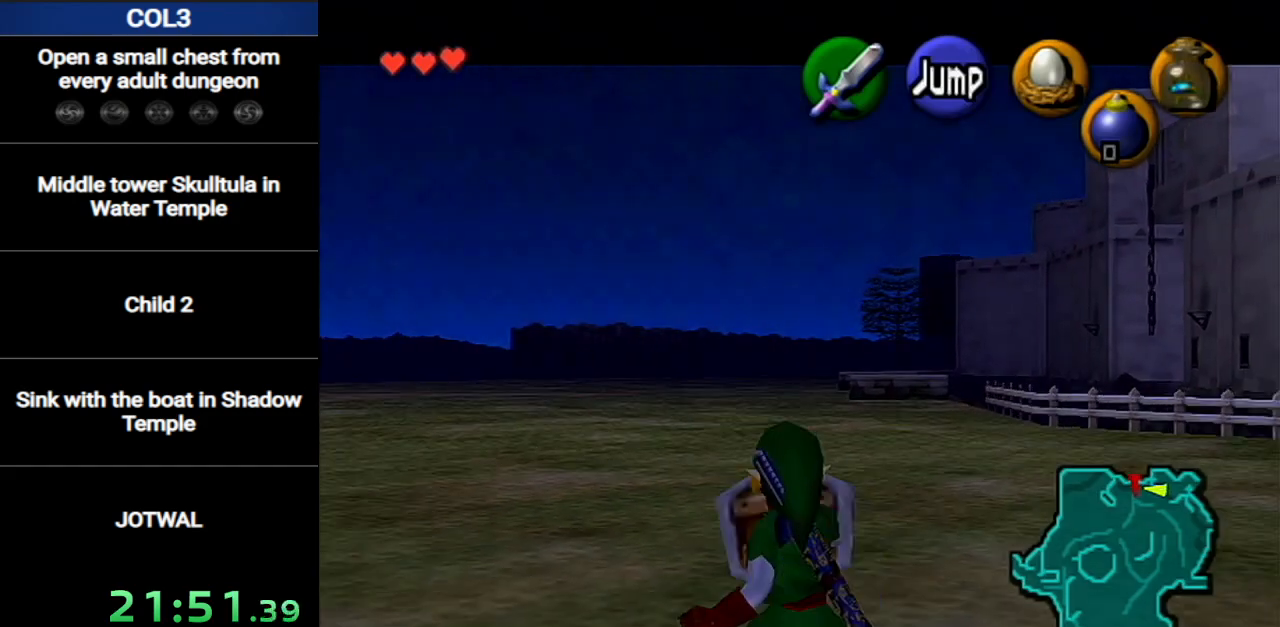
{"buttons": ["L1", "R1"], "left_stick": "down", "right_stick": "center", "events": [[50, "R1", "up"], [150, "R1", "down"], [234, "R1", "up"], [334, "R1", "down"], [400, "R1", "up"], [484, "R1", "down"]]}
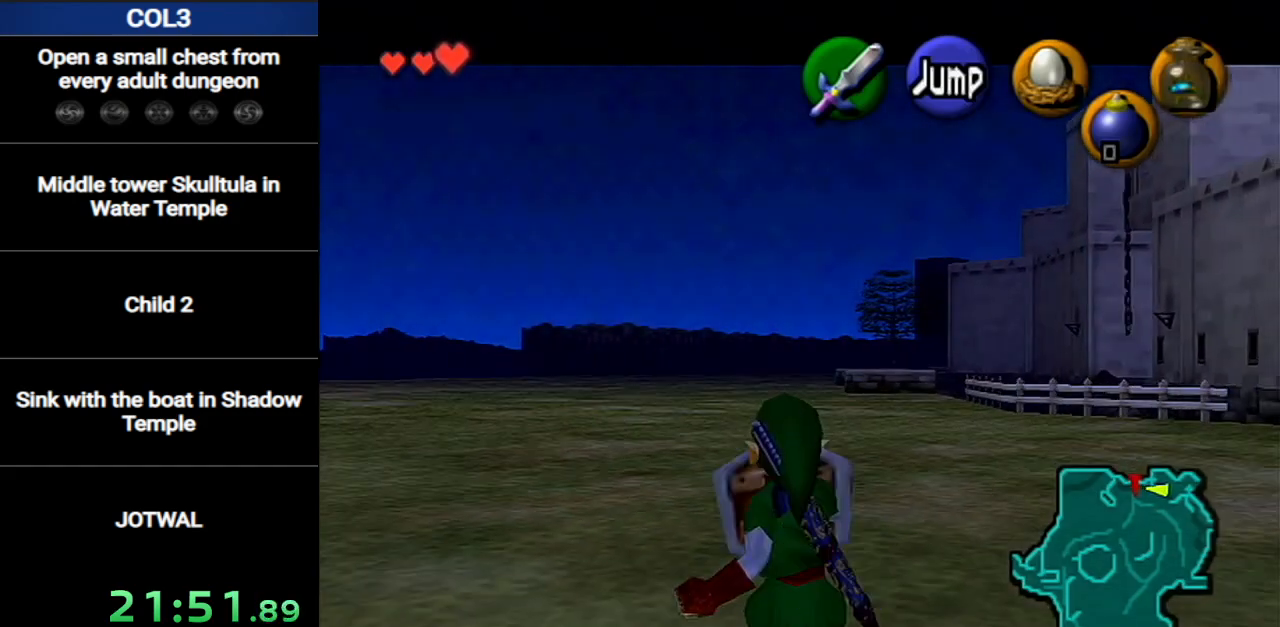
{"buttons": ["L1", "R1"], "left_stick": "down", "right_stick": "center", "events": [[83, "R1", "up"], [150, "R1", "down"], [233, "R1", "up"], [300, "R1", "down"], [400, "R1", "up"], [483, "R1", "down"]]}